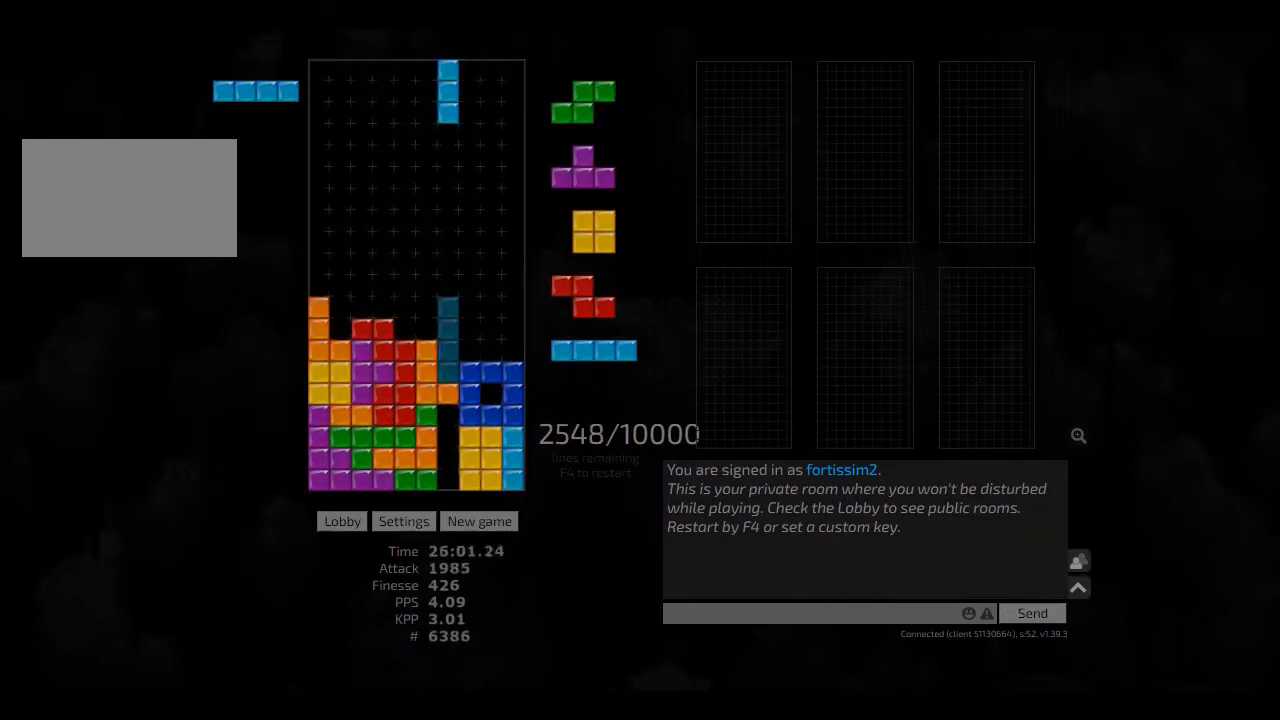
Gameplay with keyboard; each line is a JSON object with the keys held at the frame after it. "events" lists presses ("down") and releases ("up") of "ccw", "cw", "hd", "hl", "left", "new", "right", "rst" and "sd" between this image and that frame as [ms after this image, input, new state], when the widget could be followed in between. No other keys are recorded. Mouse input is not recorded. Key names are as the overlay labels them; some are game actions (e.g. jump) rather than physical keys. Not read: other_keys.
{"keys": [], "events": [[42, "cw", "up"], [83, "right", "up"], [208, "hd", "down"], [292, "hd", "up"], [333, "ccw", "down"], [417, "ccw", "up"]]}
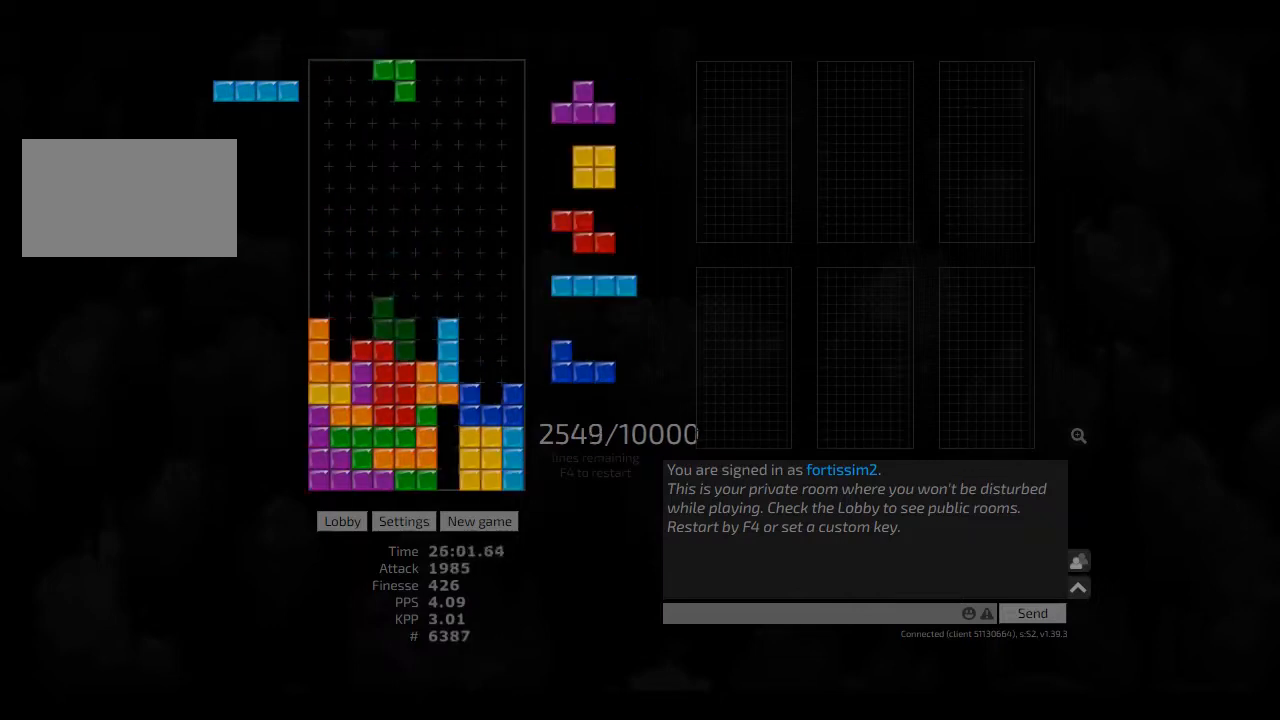
{"keys": ["right"], "events": [[42, "right", "down"], [83, "right", "up"], [125, "right", "down"], [250, "left", "down"], [250, "right", "up"], [292, "left", "up"], [375, "ccw", "down"], [375, "hd", "down"], [417, "right", "down"], [458, "ccw", "up"], [458, "hd", "up"]]}
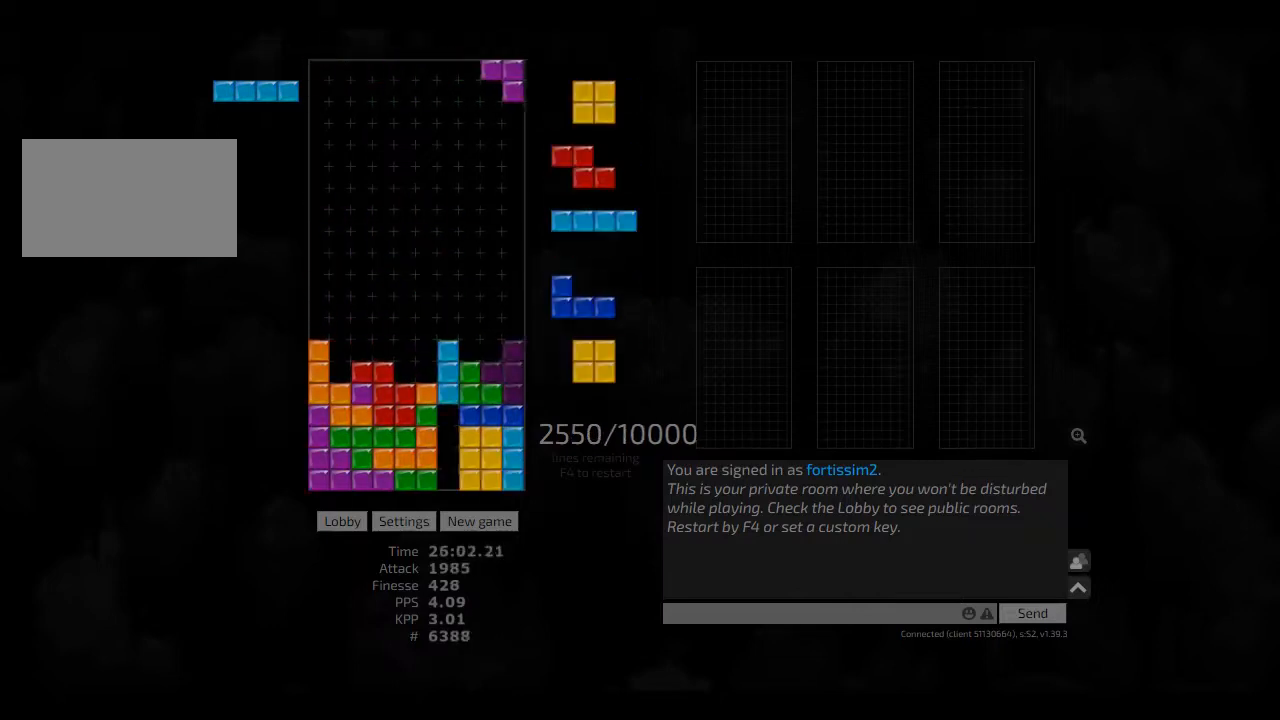
{"keys": ["cw", "right"], "events": [[83, "right", "up"], [167, "hd", "down"], [208, "left", "down"], [250, "hd", "up"], [292, "cw", "down"], [292, "left", "up"], [375, "cw", "up"], [417, "hd", "down"], [458, "right", "down"], [500, "cw", "down"], [500, "hd", "up"]]}
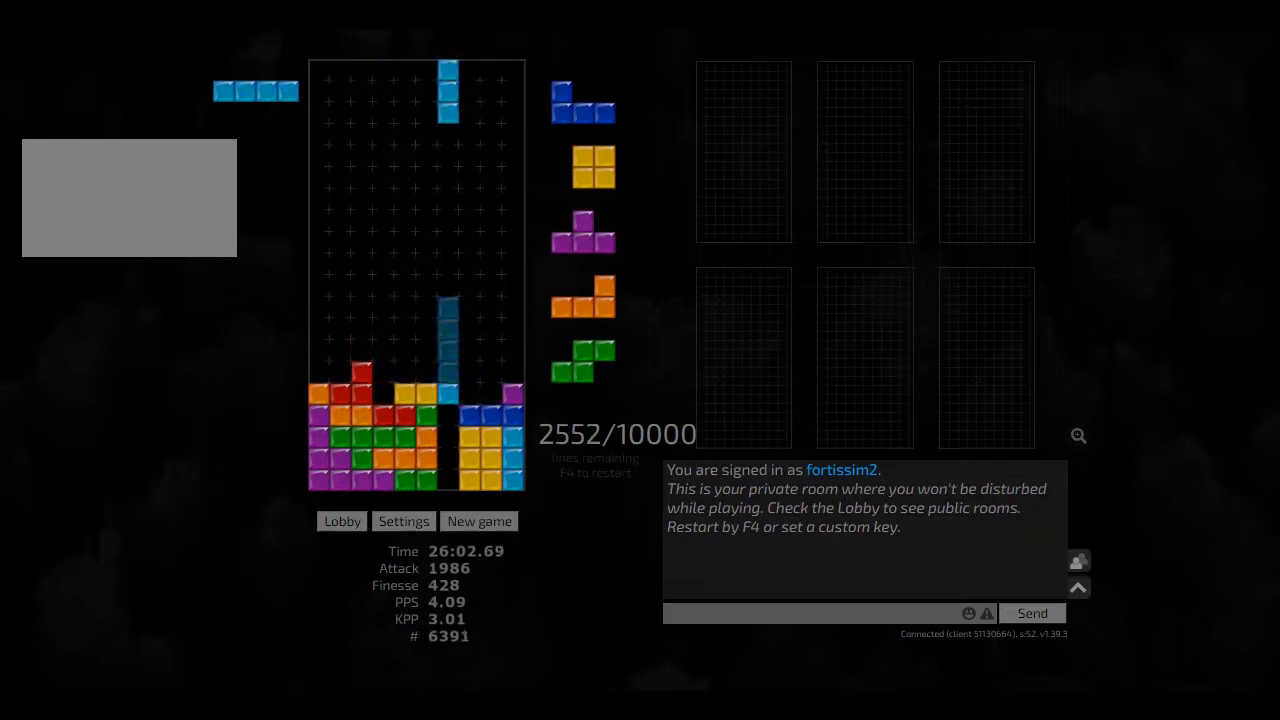
{"keys": ["cw"], "events": [[83, "cw", "up"], [83, "hd", "down"], [125, "hd", "up"], [167, "right", "up"], [208, "ccw", "down"], [250, "ccw", "up"], [250, "hd", "down"], [292, "left", "down"], [375, "hd", "up"], [417, "left", "up"], [458, "hd", "down"], [500, "cw", "down"], [500, "hd", "up"]]}
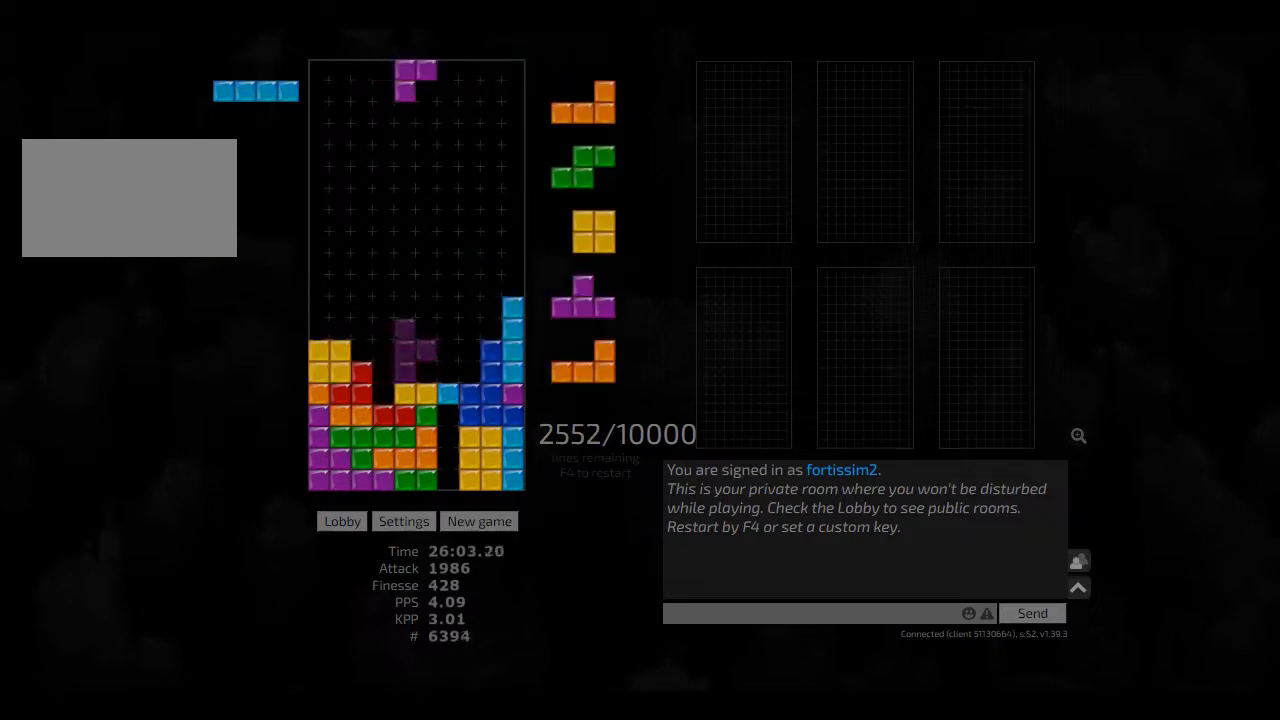
{"keys": [], "events": [[42, "left", "down"], [83, "cw", "up"], [83, "left", "up"], [125, "hd", "down"], [250, "hd", "up"], [375, "hl", "down"], [417, "cw", "down"], [417, "right", "down"], [458, "hl", "up"], [500, "cw", "up"], [500, "right", "up"]]}
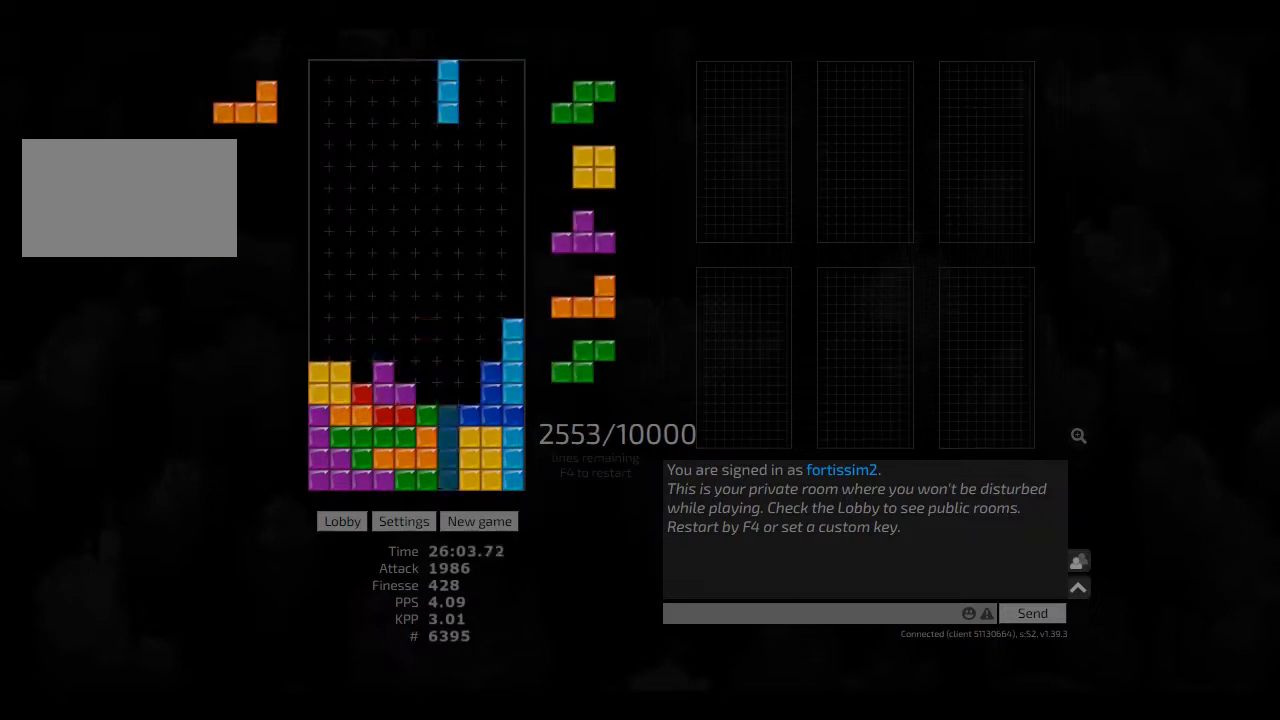
{"keys": ["ccw"], "events": [[83, "right", "down"], [125, "right", "up"], [250, "hd", "down"], [250, "hl", "down"], [250, "right", "down"], [375, "hd", "up"], [417, "ccw", "down"], [417, "hl", "up"], [417, "right", "up"]]}
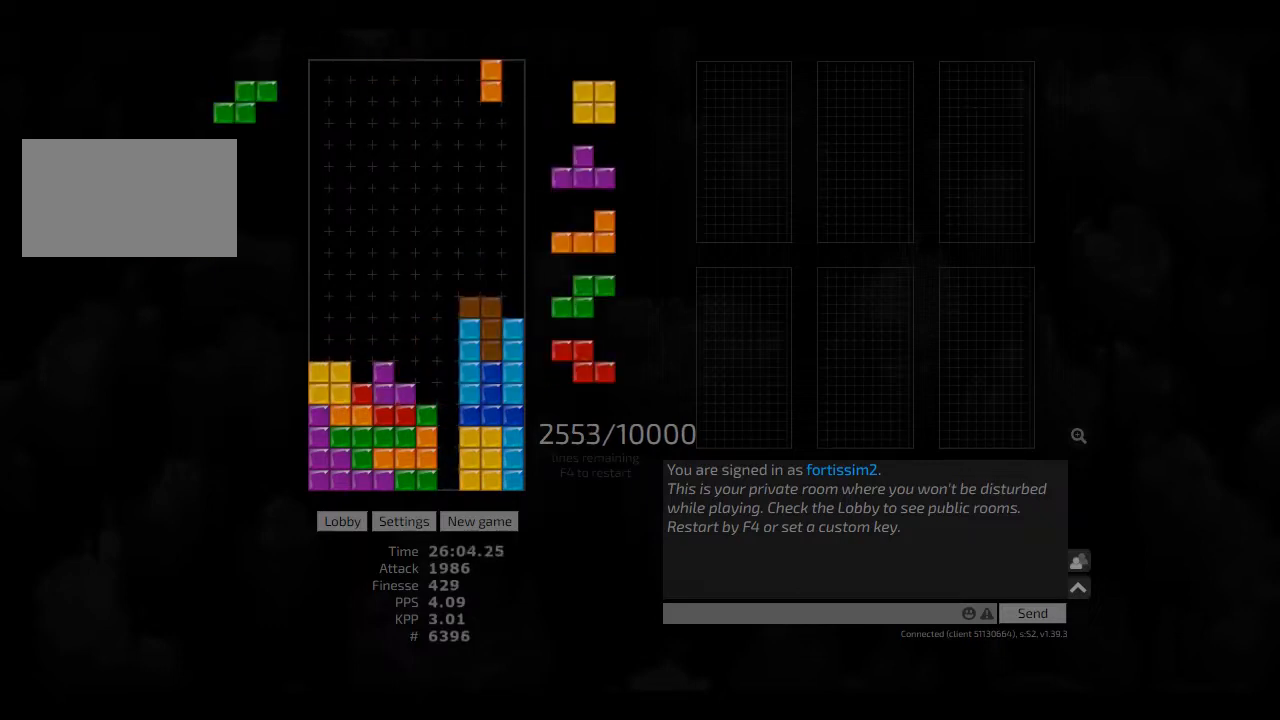
{"keys": ["cw", "hd", "hl", "left"], "events": [[42, "hd", "down"], [83, "ccw", "up"], [83, "hl", "down"], [125, "cw", "down"], [167, "hd", "up"], [167, "hl", "up"], [208, "cw", "up"], [208, "hd", "down"], [250, "hl", "down"], [292, "left", "down"], [333, "hd", "up"], [333, "hl", "up"], [417, "hd", "down"], [417, "left", "up"], [458, "hl", "down"], [500, "cw", "down"], [500, "left", "down"]]}
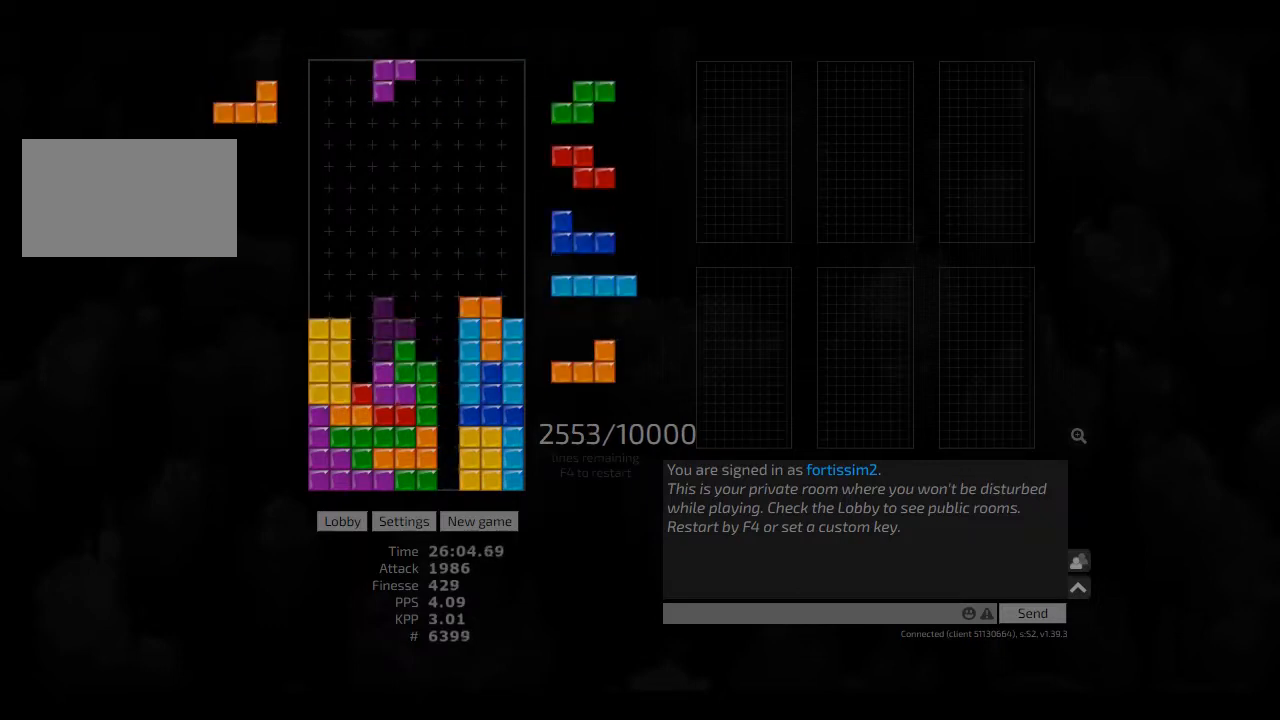
{"keys": ["hd"], "events": [[83, "cw", "up"], [83, "hd", "up"], [83, "hl", "up"], [83, "left", "up"], [125, "left", "down"], [208, "hd", "down"], [208, "left", "up"], [250, "hl", "down"], [292, "ccw", "down"], [333, "hd", "up"], [333, "hl", "up"], [417, "ccw", "up"], [417, "right", "down"], [500, "hd", "down"], [500, "right", "up"]]}
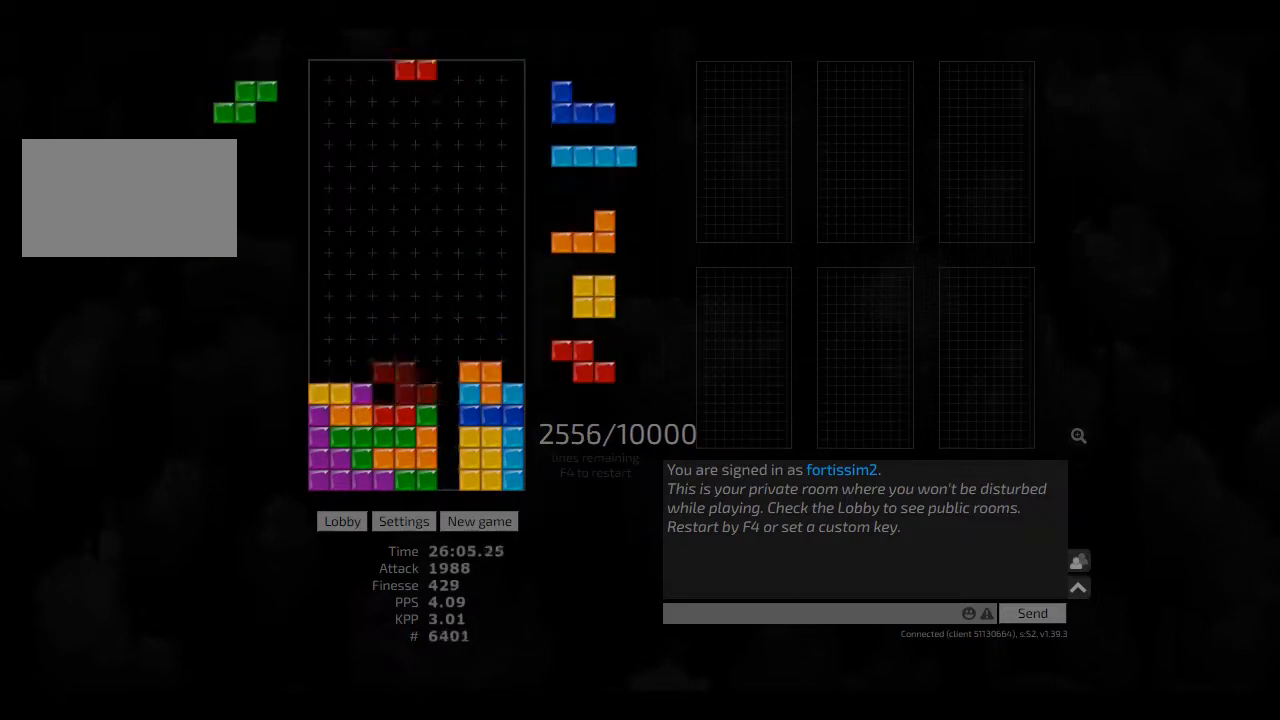
{"keys": ["right"], "events": [[83, "hd", "up"], [125, "hd", "down"], [208, "hl", "down"], [250, "hd", "up"], [250, "hl", "up"], [375, "hd", "down"], [417, "hl", "down"], [417, "right", "down"], [500, "hd", "up"], [500, "hl", "up"]]}
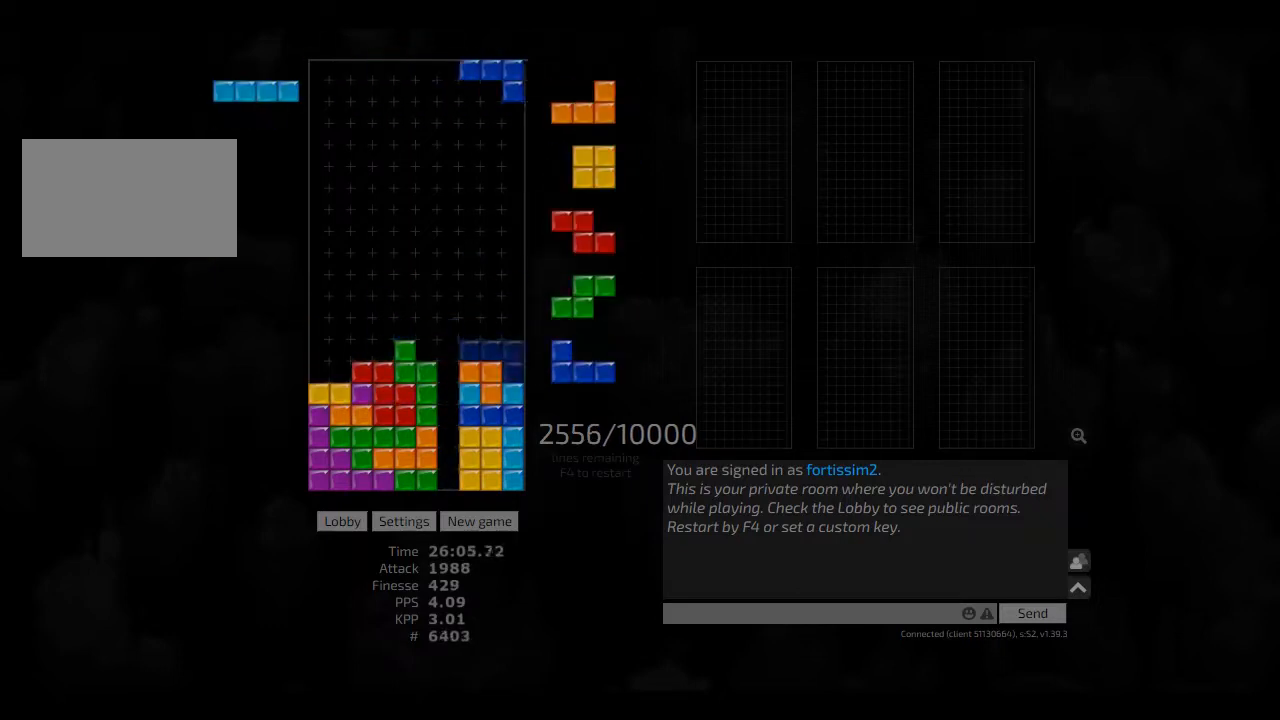
{"keys": ["ccw", "hd"], "events": [[83, "hd", "down"], [83, "right", "up"], [125, "left", "down"], [167, "cw", "down"], [167, "hd", "up"], [250, "cw", "up"], [250, "hd", "down"], [333, "left", "up"], [375, "hd", "up"], [375, "right", "down"], [417, "hd", "down"], [417, "right", "up"], [500, "ccw", "down"]]}
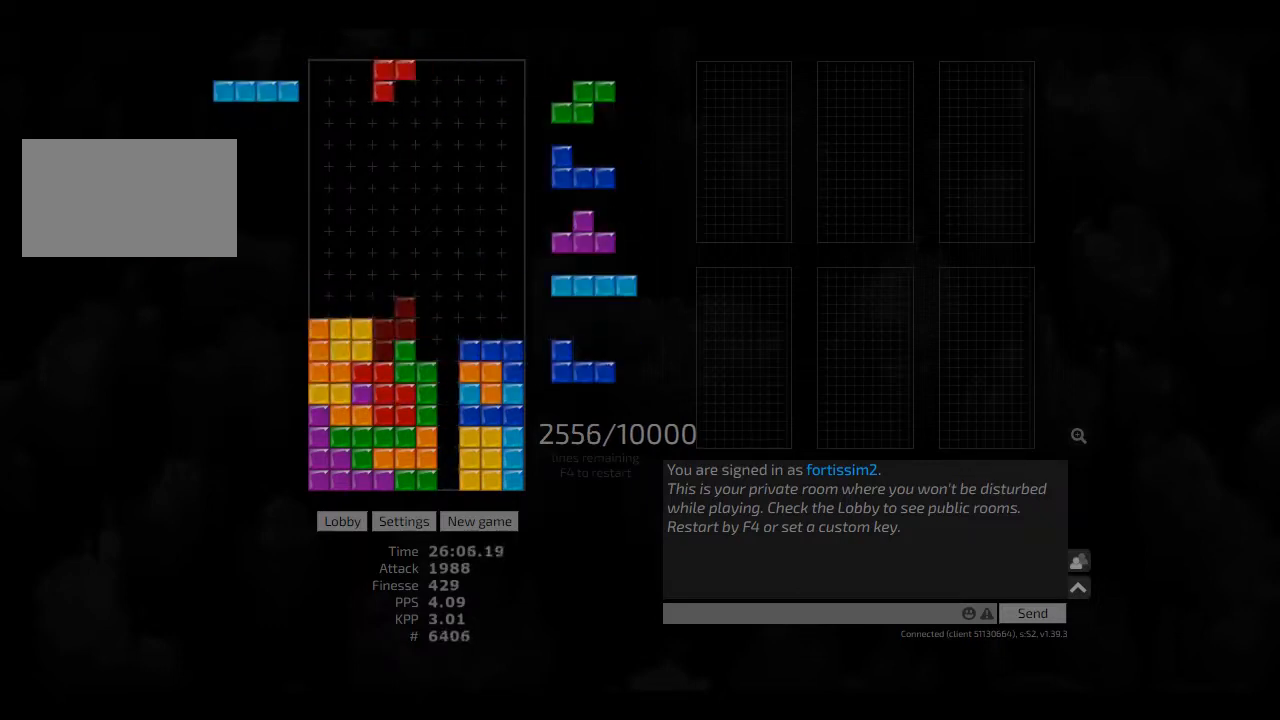
{"keys": ["left"], "events": [[83, "ccw", "up"], [83, "hd", "up"], [125, "hd", "down"], [250, "hd", "up"], [417, "hd", "down"], [500, "hd", "up"], [500, "left", "down"]]}
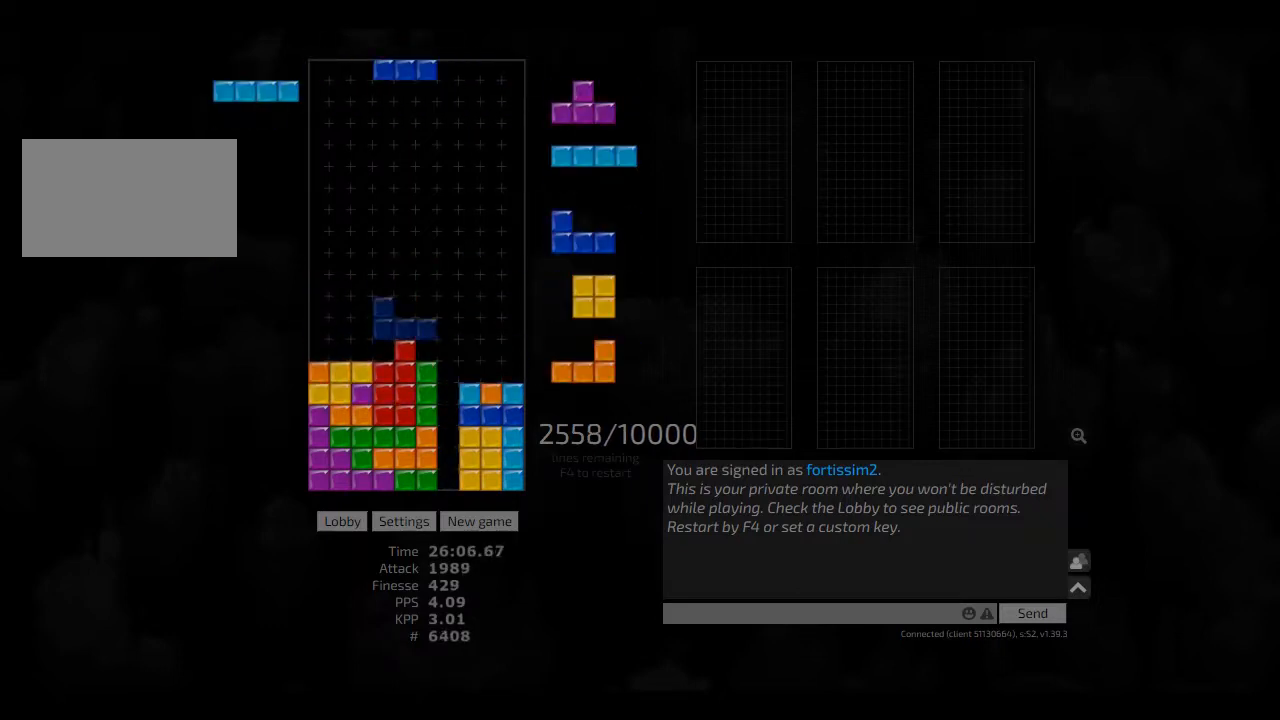
{"keys": ["hd"], "events": [[167, "left", "up"], [250, "hd", "down"], [375, "hd", "up"], [375, "left", "down"], [417, "left", "up"], [458, "hd", "down"]]}
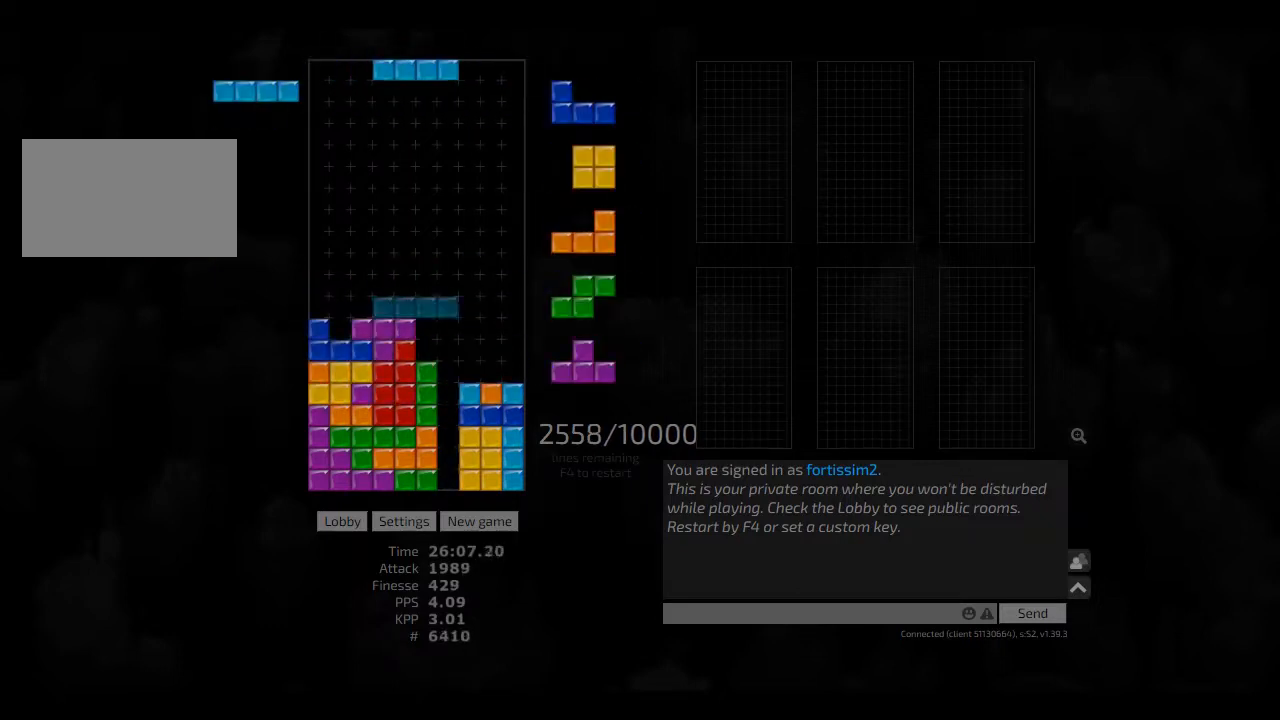
{"keys": ["hd"], "events": [[42, "cw", "down"], [42, "right", "down"], [83, "cw", "up"], [83, "hd", "up"], [83, "right", "up"], [125, "hd", "down"], [167, "right", "down"], [250, "hd", "up"], [292, "hd", "down"], [375, "hd", "up"], [458, "hd", "down"], [458, "right", "up"]]}
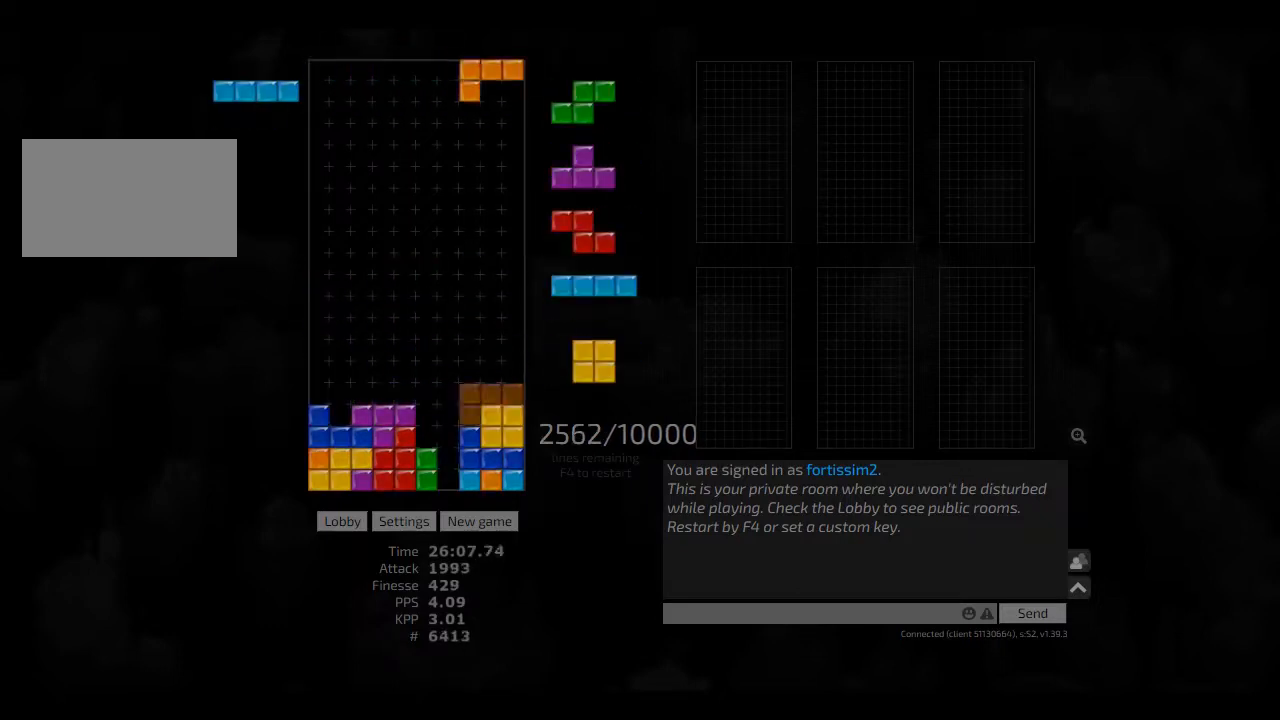
{"keys": [], "events": [[42, "hd", "up"], [125, "cw", "down"], [125, "right", "down"], [167, "cw", "up"], [167, "hd", "down"], [167, "right", "up"], [250, "hd", "up"]]}
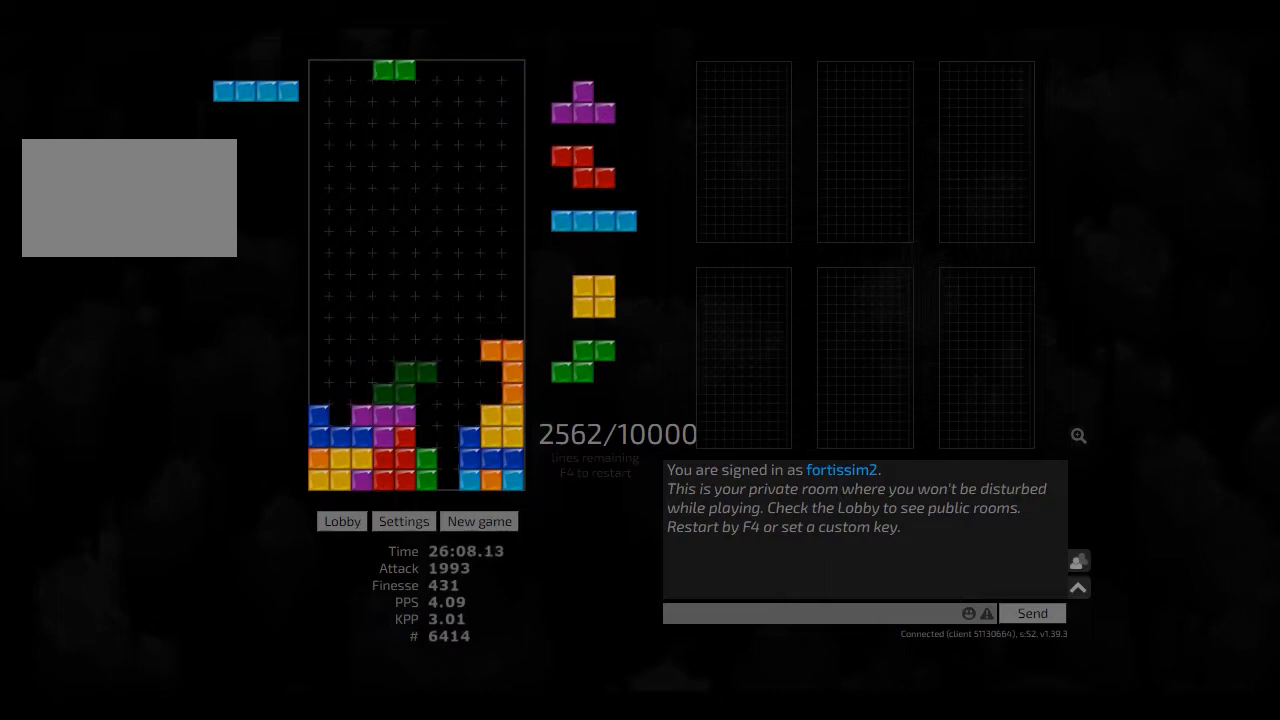
{"keys": ["hl"], "events": [[83, "left", "down"], [208, "cw", "down"], [292, "cw", "up"], [292, "left", "up"], [375, "hd", "down"], [500, "hd", "up"], [500, "hl", "down"]]}
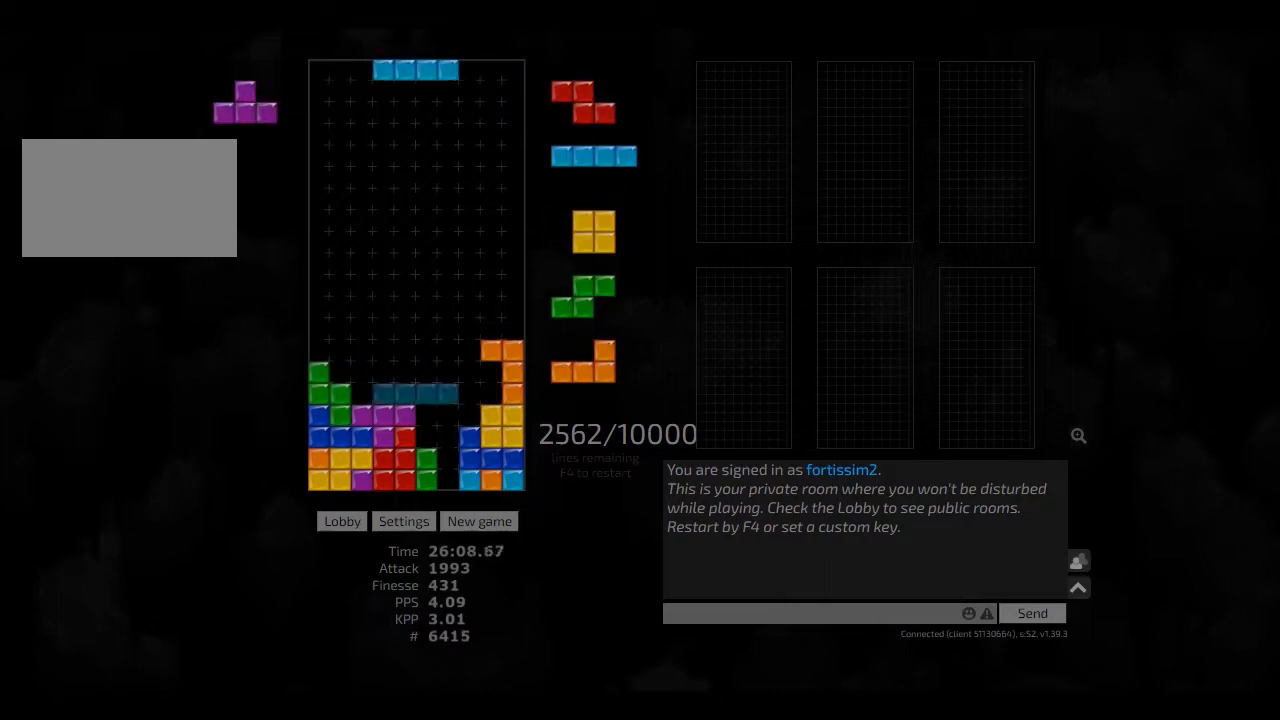
{"keys": [], "events": [[83, "right", "down"], [125, "cw", "down"], [125, "hl", "up"], [250, "cw", "up"], [250, "right", "up"], [292, "hd", "down"], [375, "left", "down"], [458, "hd", "up"], [458, "left", "up"]]}
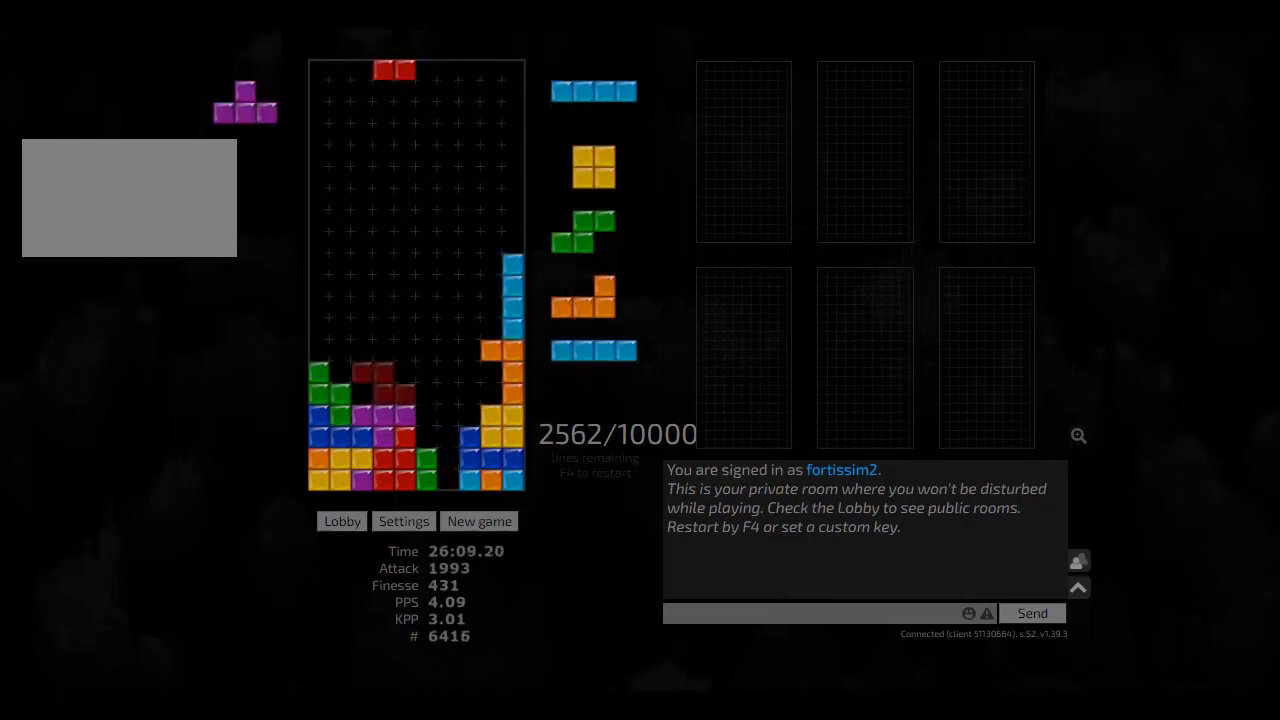
{"keys": ["right"], "events": [[83, "sd", "down"], [125, "sd", "up"], [250, "right", "down"], [292, "cw", "down"], [417, "cw", "up"]]}
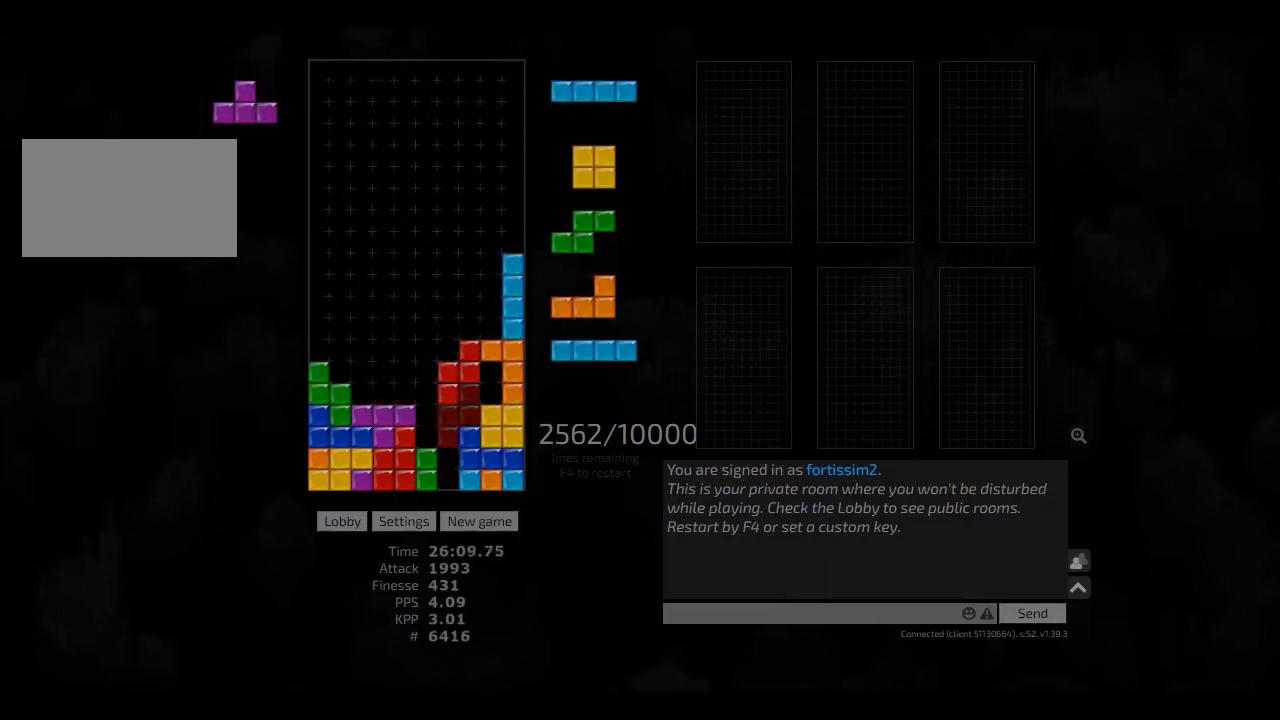
{"keys": ["right"], "events": []}
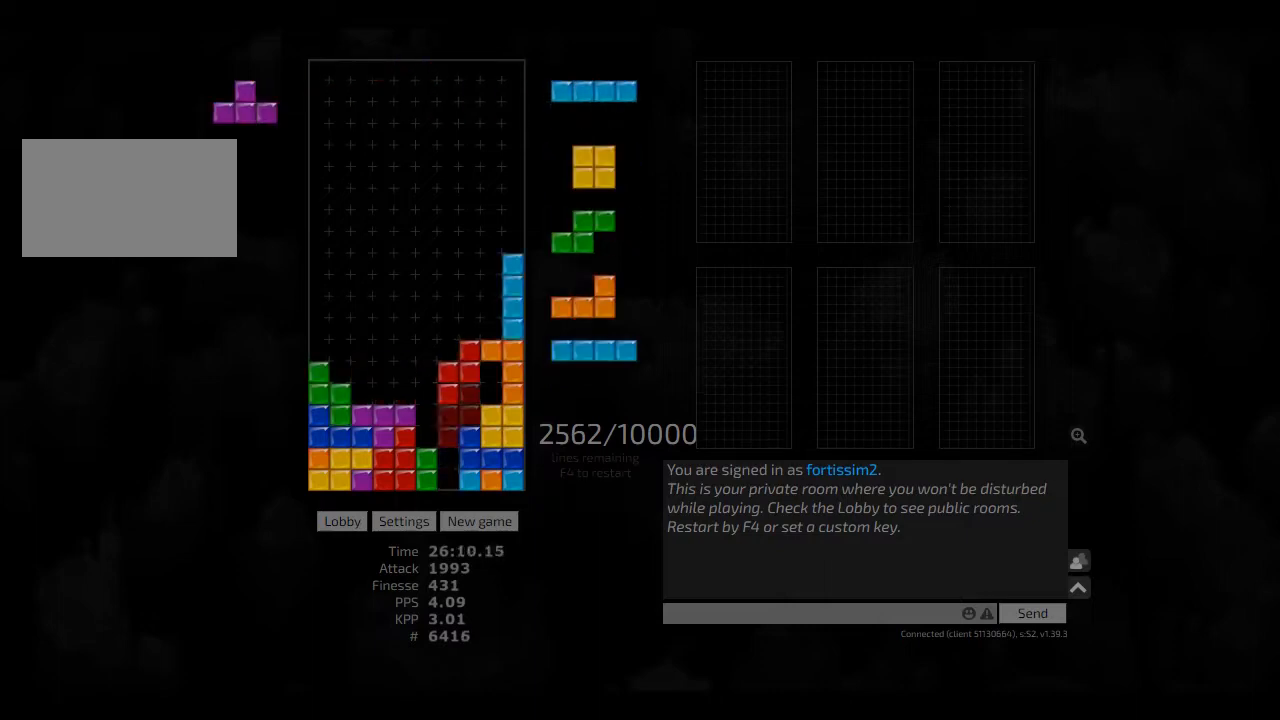
{"keys": [], "events": [[500, "right", "up"]]}
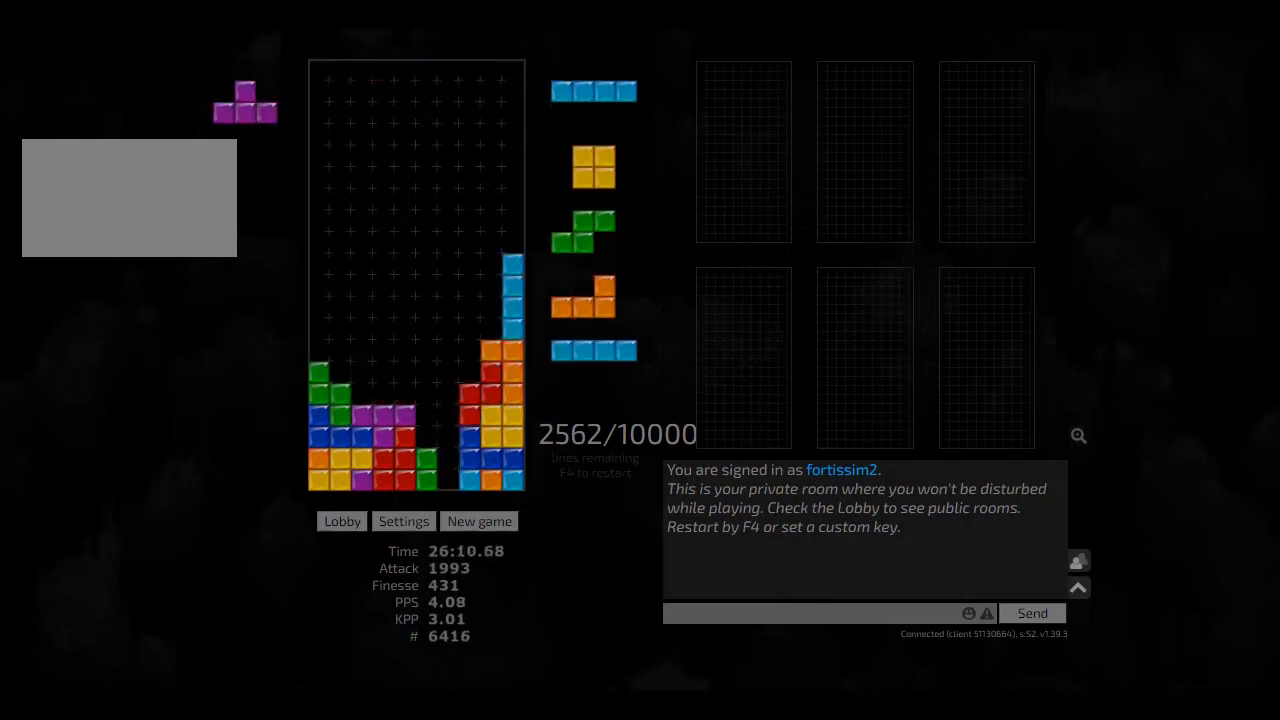
{"keys": ["left"], "events": [[42, "hd", "down"], [83, "hd", "up"], [250, "hl", "down"], [292, "hl", "up"], [500, "left", "down"]]}
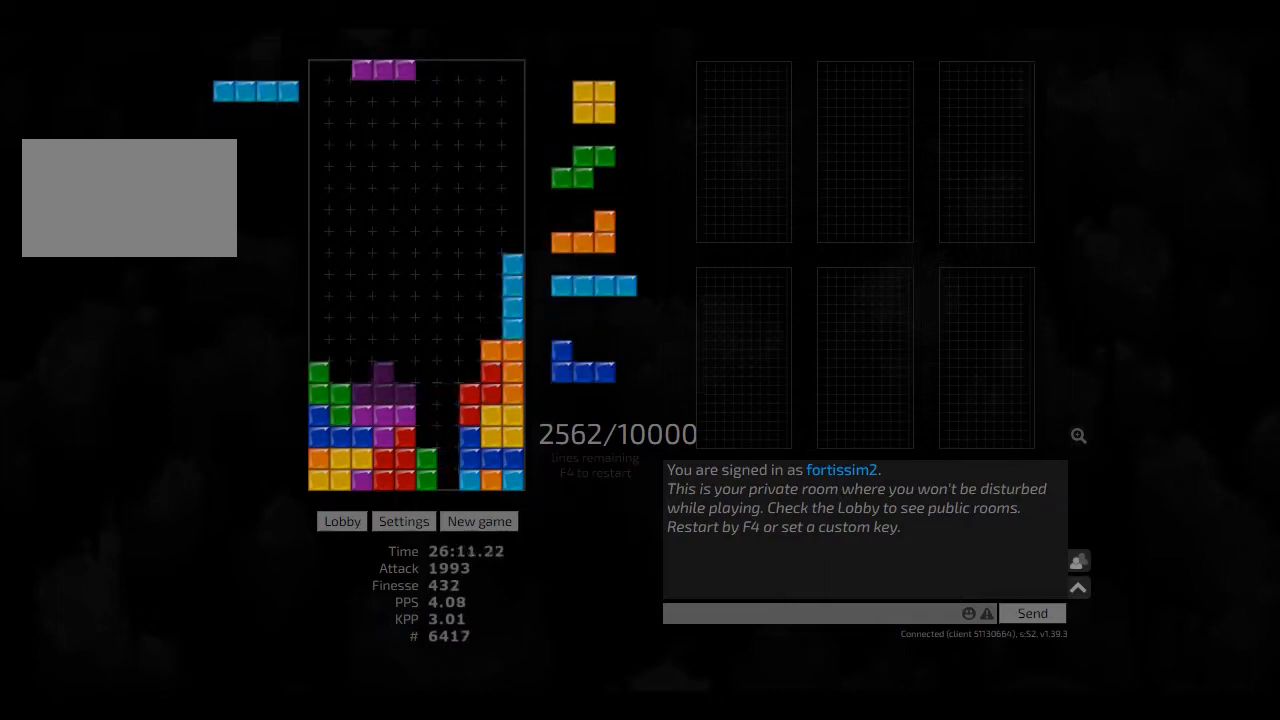
{"keys": [], "events": [[125, "right", "down"], [167, "left", "up"], [250, "hd", "down"], [250, "hl", "down"], [250, "right", "up"], [292, "cw", "down"], [333, "hd", "up"], [333, "hl", "up"], [375, "cw", "up"]]}
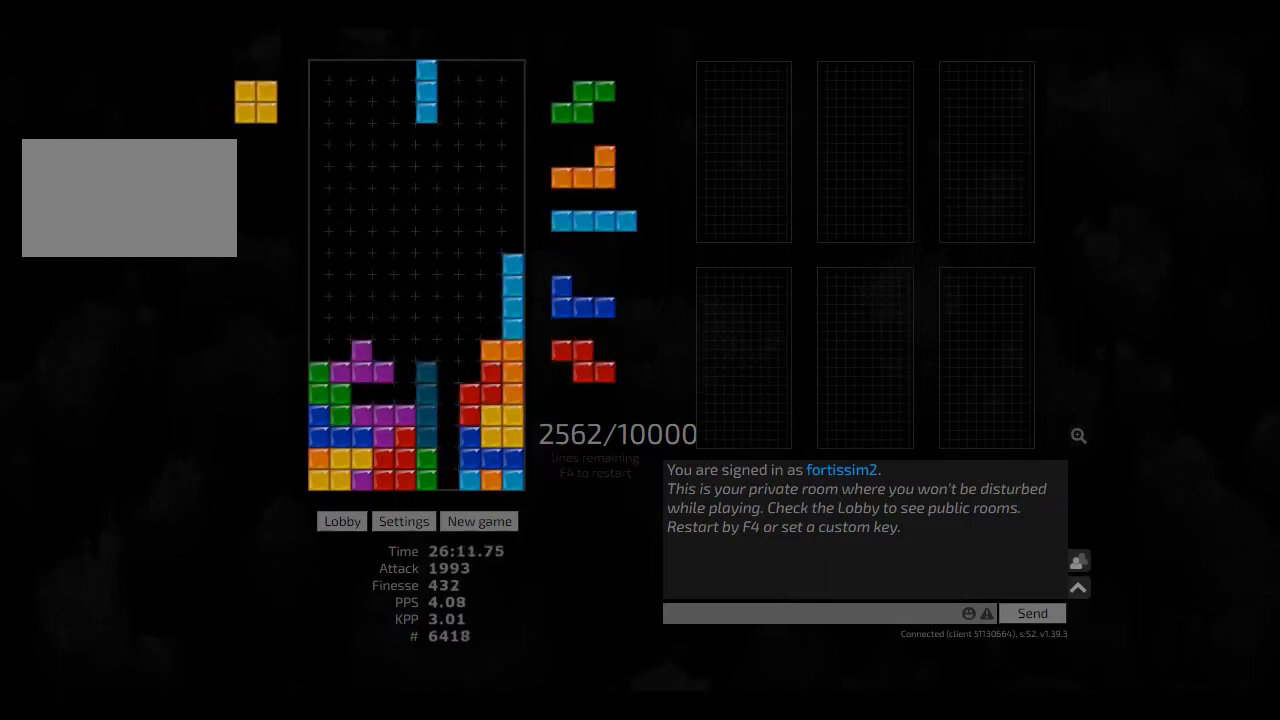
{"keys": ["ccw", "cw", "sd"], "events": [[42, "hd", "down"], [125, "hd", "up"], [208, "hl", "down"], [250, "left", "down"], [292, "hl", "up"], [375, "left", "up"], [417, "ccw", "down"], [417, "hd", "down"], [458, "sd", "down"], [500, "cw", "down"], [500, "hd", "up"]]}
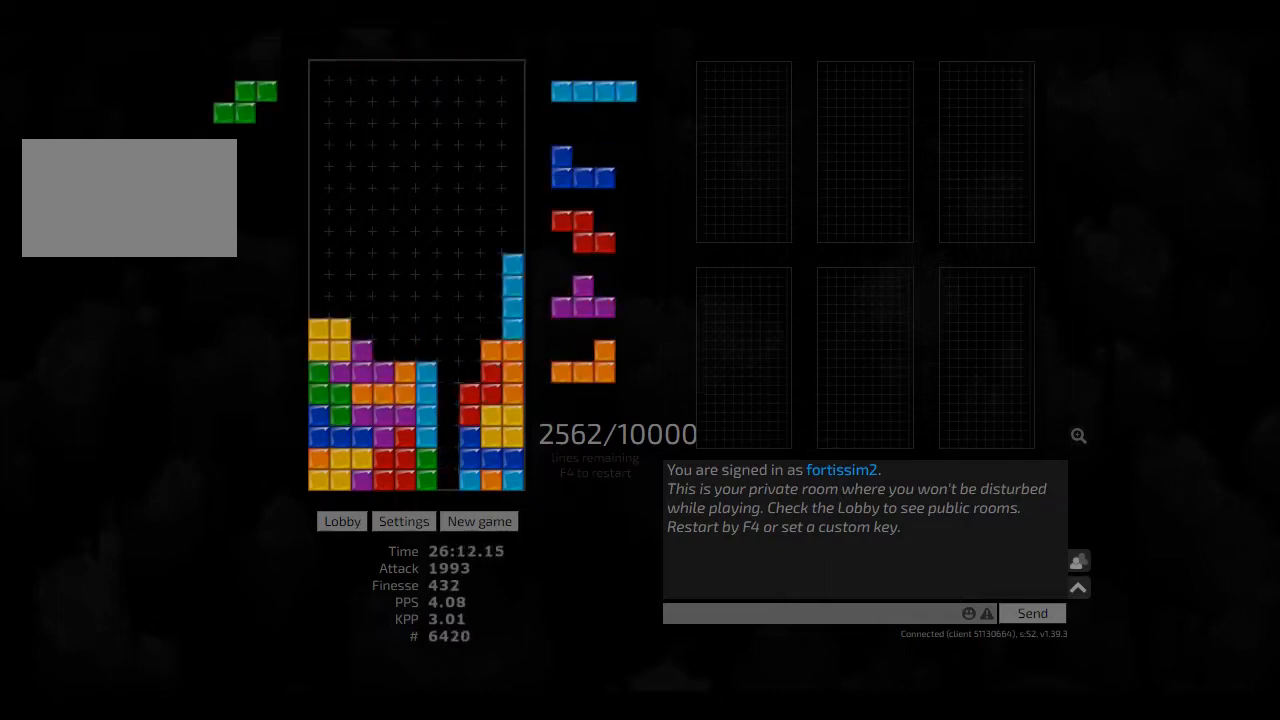
{"keys": ["cw", "hd", "right"], "events": [[42, "ccw", "up"], [83, "cw", "up"], [83, "hd", "down"], [83, "sd", "up"], [208, "hd", "up"], [250, "hl", "down"], [292, "ccw", "down"], [333, "hl", "up"], [333, "left", "down"], [375, "left", "up"], [417, "ccw", "up"], [417, "hd", "down"], [458, "right", "down"], [500, "cw", "down"]]}
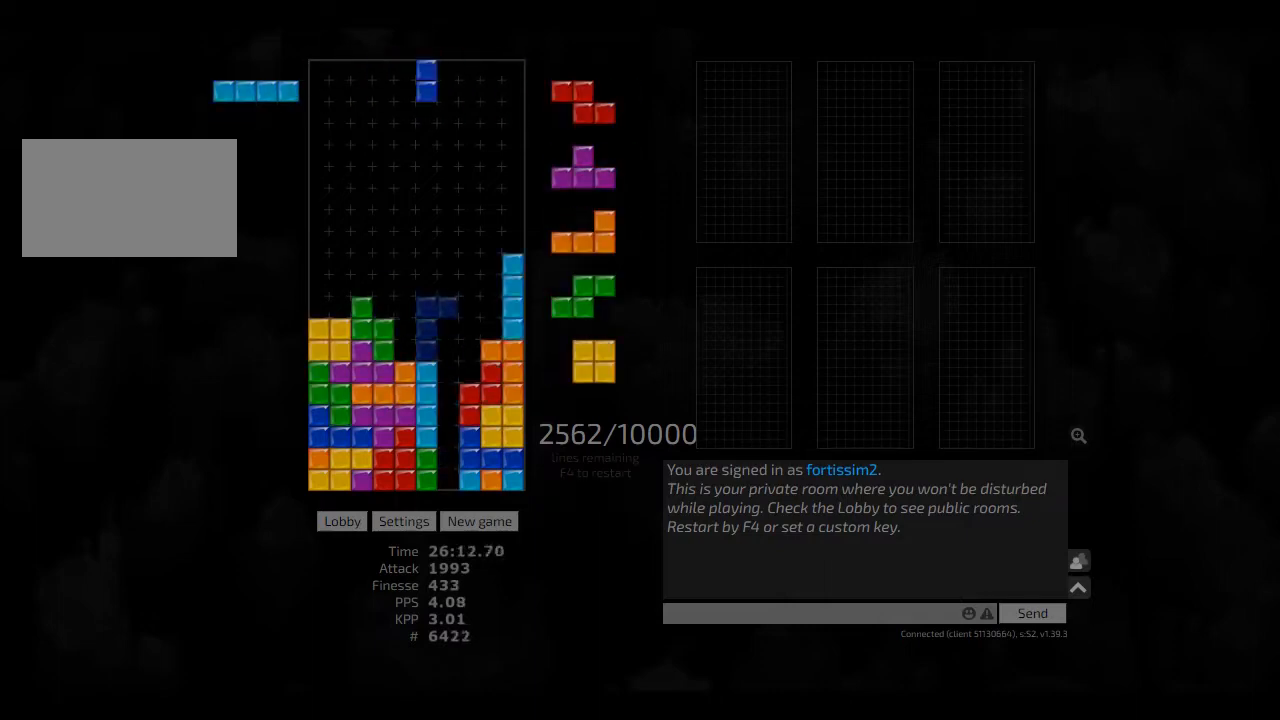
{"keys": ["right"], "events": [[42, "hd", "up"], [83, "left", "down"], [83, "right", "up"], [125, "cw", "up"], [125, "left", "up"], [167, "hd", "down"], [250, "hd", "up"], [250, "right", "down"], [292, "right", "up"], [333, "hd", "down"], [417, "hd", "up"], [417, "right", "down"], [458, "right", "up"], [500, "right", "down"]]}
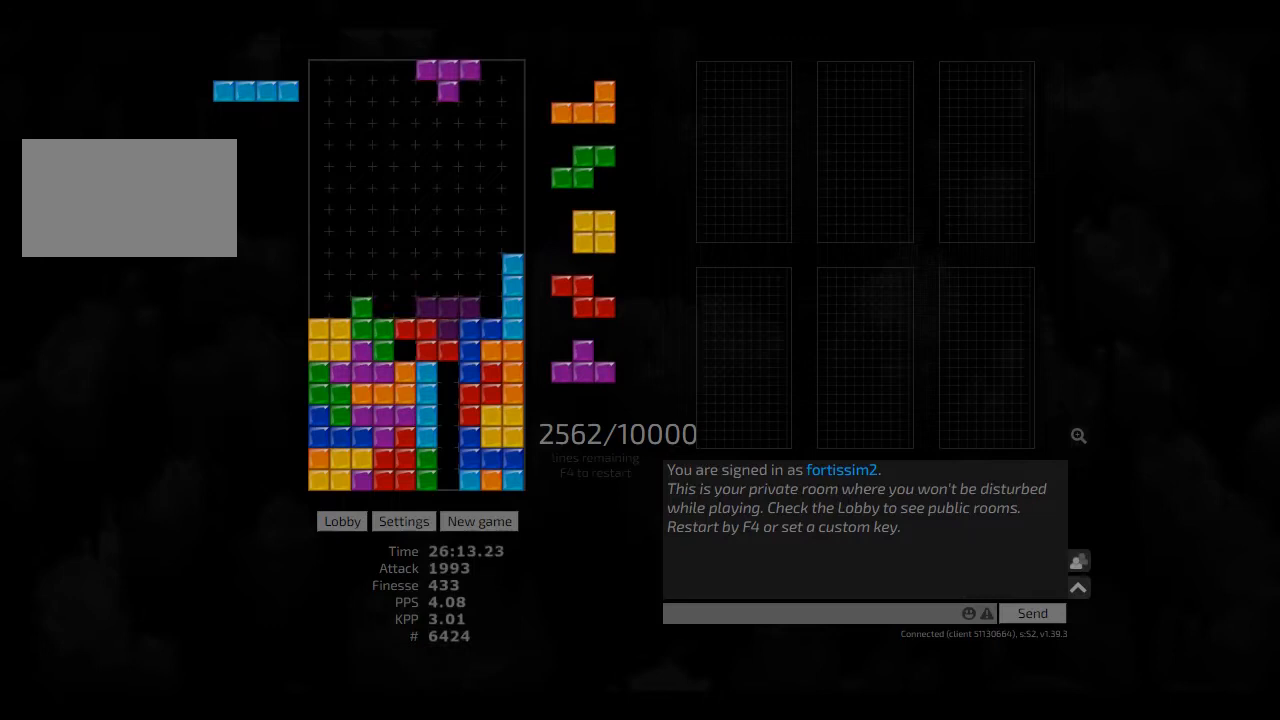
{"keys": ["hd", "left"], "events": [[83, "hd", "down"], [83, "right", "up"], [167, "cw", "down"], [167, "left", "down"], [208, "hd", "up"], [250, "left", "up"], [292, "cw", "up"], [292, "hd", "down"], [375, "ccw", "down"], [417, "ccw", "up"], [417, "hd", "up"], [500, "hd", "down"], [500, "left", "down"]]}
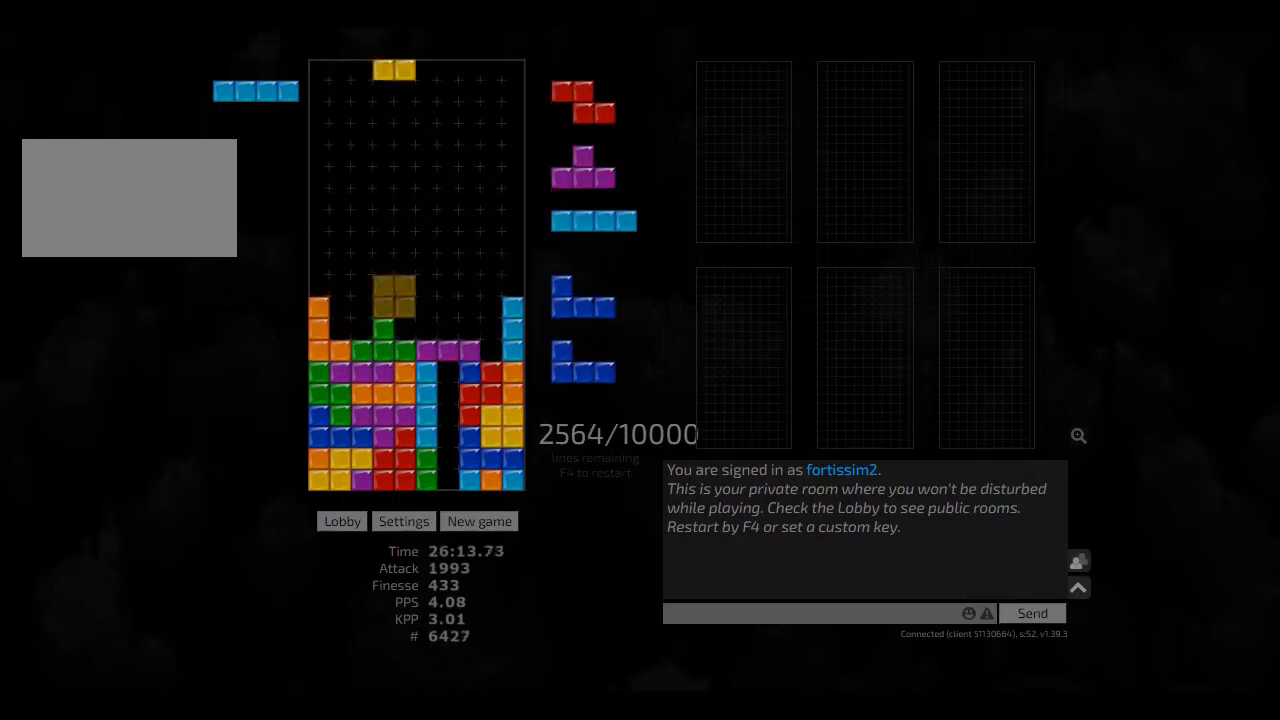
{"keys": ["hd"], "events": [[83, "hd", "up"], [125, "right", "down"], [167, "left", "up"], [208, "right", "up"], [250, "hd", "down"], [250, "hl", "down"], [292, "right", "down"], [375, "hd", "up"], [375, "hl", "up"], [417, "cw", "down"], [417, "right", "up"], [458, "hd", "down"], [500, "cw", "up"]]}
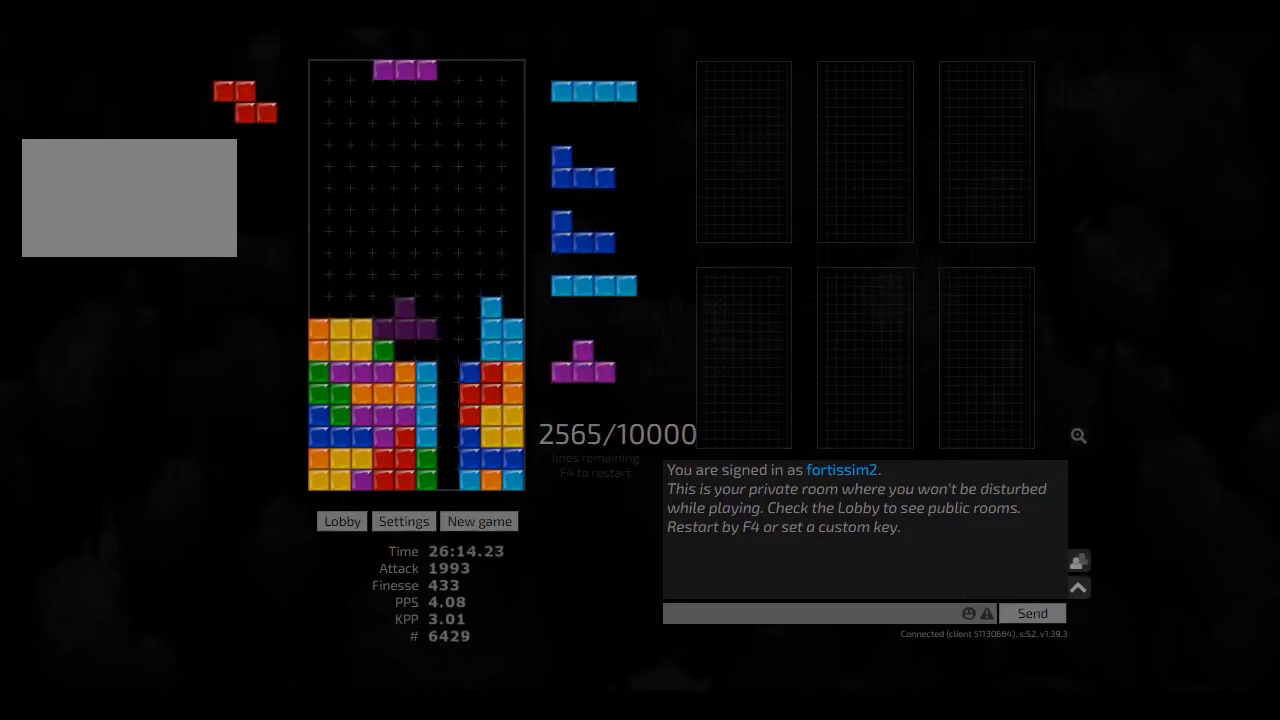
{"keys": ["right"], "events": [[42, "hl", "down"], [83, "hd", "up"], [83, "hl", "up"], [167, "hd", "down"], [250, "ccw", "down"], [250, "hd", "up"], [250, "hl", "down"], [250, "right", "down"], [292, "hl", "up"], [292, "right", "up"], [333, "ccw", "up"], [375, "hd", "down"], [417, "right", "down"], [458, "hd", "up"]]}
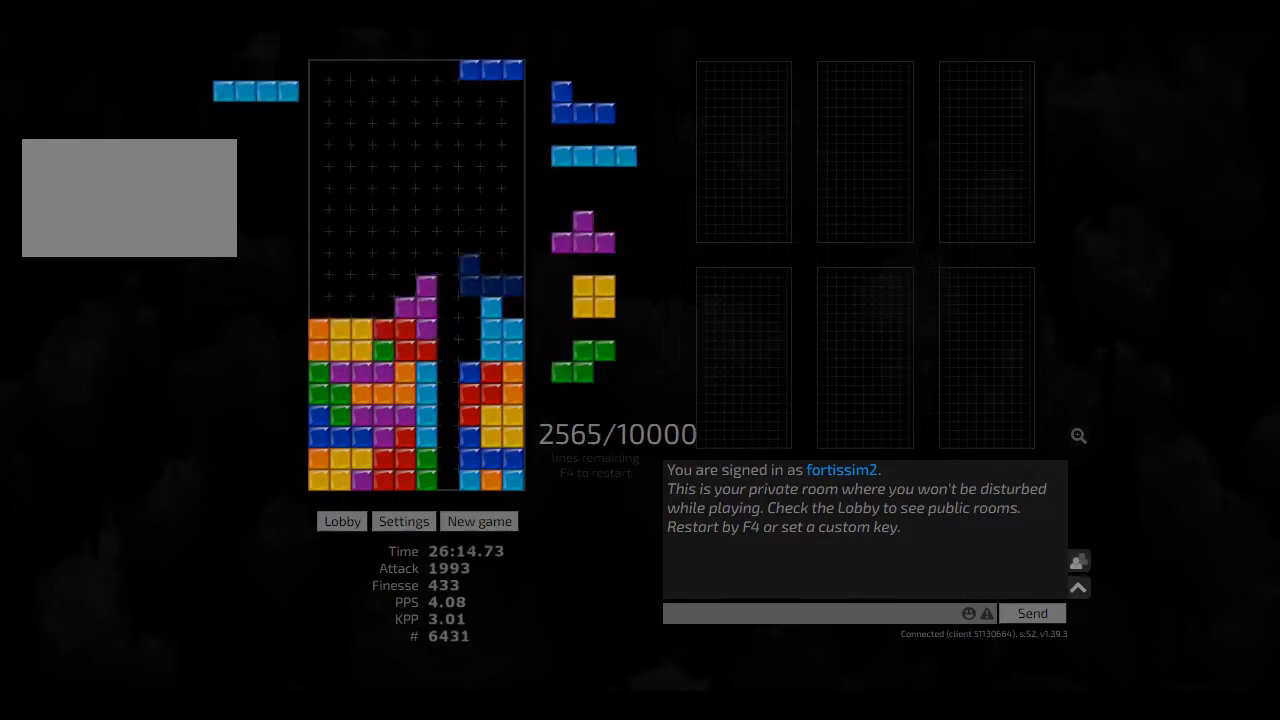
{"keys": ["left"], "events": [[83, "right", "up"], [125, "left", "down"], [167, "left", "up"], [208, "ccw", "down"], [292, "ccw", "up"], [333, "hd", "down"], [417, "left", "down"], [458, "hd", "up"]]}
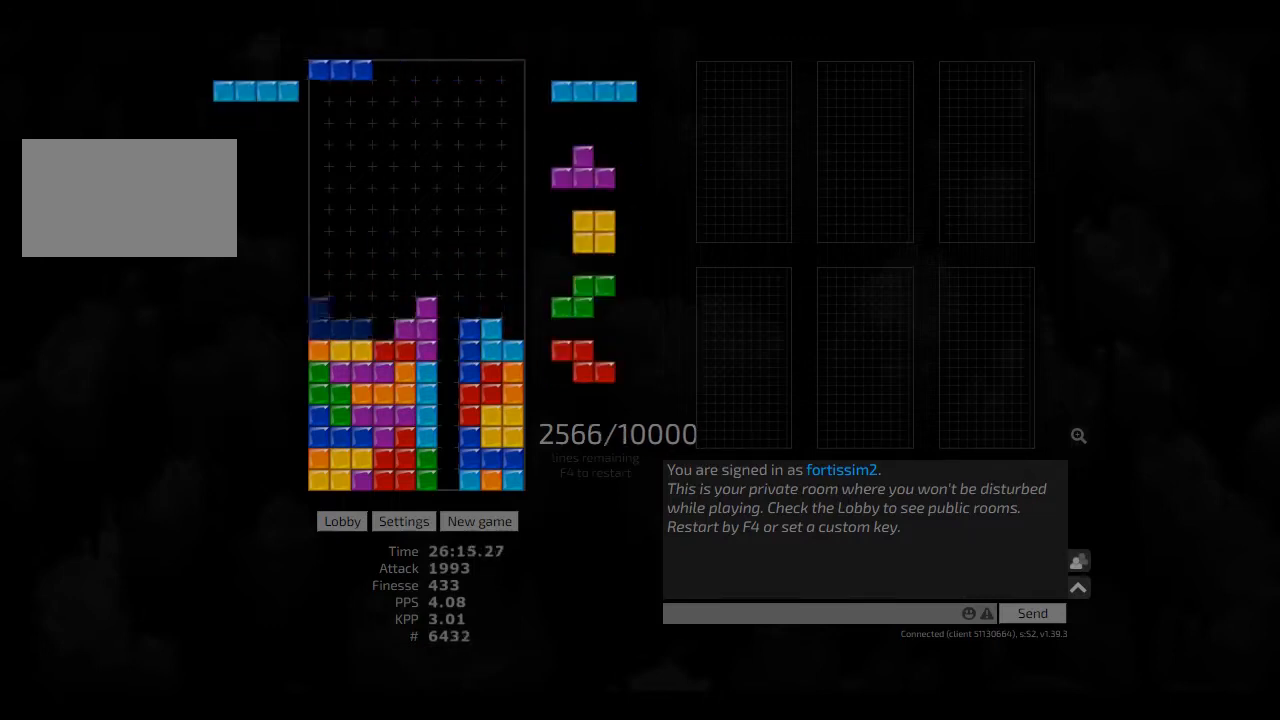
{"keys": ["hd"], "events": [[42, "left", "up"], [167, "hd", "down"], [208, "cw", "down"], [208, "hd", "up"], [208, "right", "down"], [250, "cw", "up"], [250, "right", "up"], [333, "hd", "down"], [417, "cw", "down"], [417, "hd", "up"], [417, "left", "down"], [458, "cw", "up"], [458, "hd", "down"], [458, "left", "up"]]}
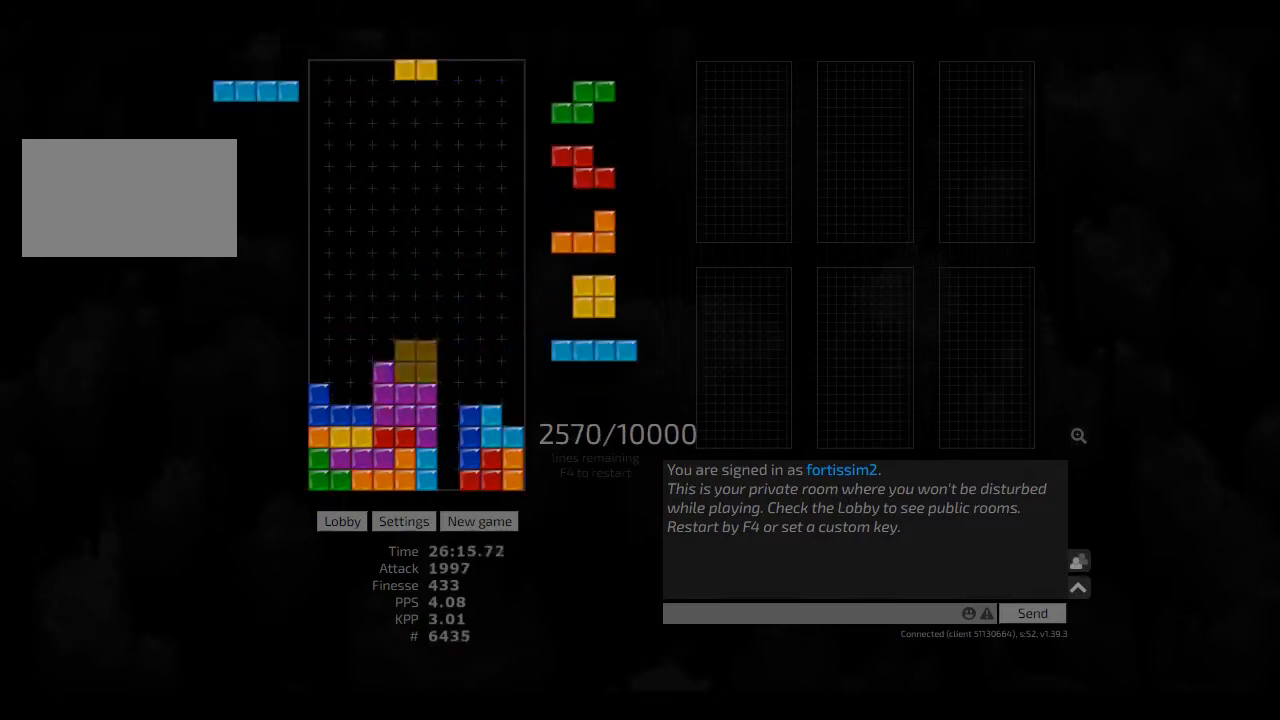
{"keys": [], "events": [[42, "left", "down"], [83, "hd", "up"], [125, "right", "down"], [208, "left", "up"], [250, "hd", "down"], [250, "hl", "down"], [250, "right", "up"], [333, "hd", "up"], [375, "hl", "up"], [417, "cw", "down"], [417, "right", "down"], [458, "cw", "up"], [458, "right", "up"]]}